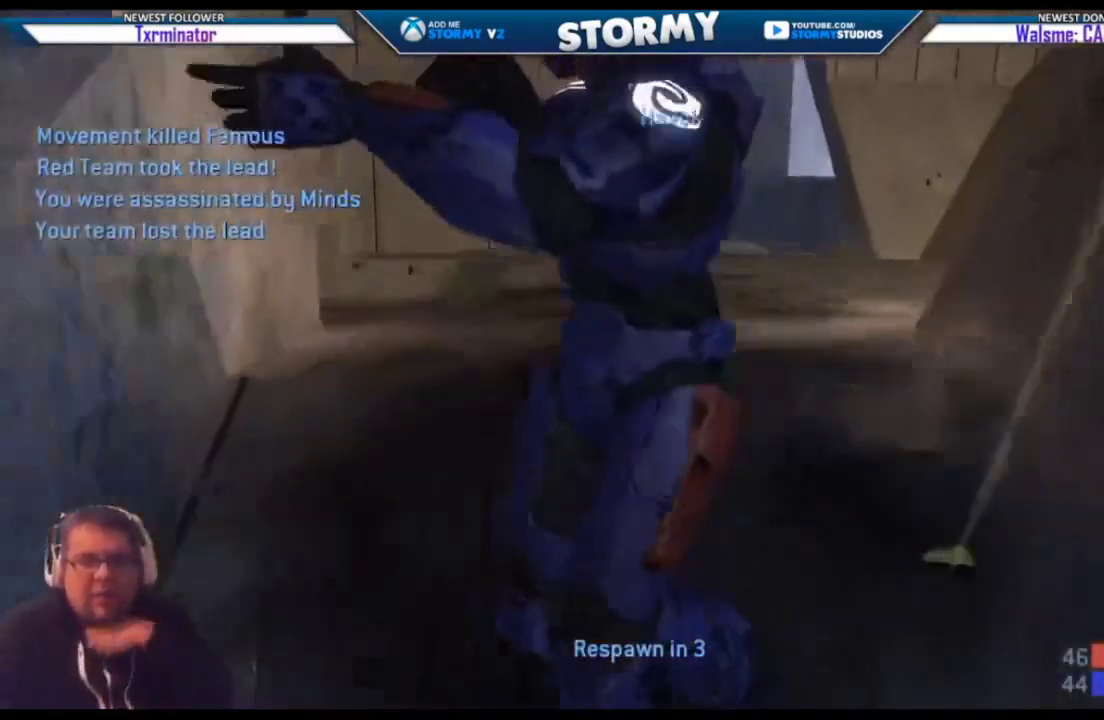
Gameplay with a controller (Xbox layout); each line is a JSON object with the inputs held at the frame after it (dt_ms = milliseconds from this image to that frame). "events" lists button and stick changes between this image and that frame as [ms after this image, input, new state], when the widget could be followed in between.
{"dt_ms": 500, "buttons": [], "left_stick": "center", "right_stick": "center", "events": []}
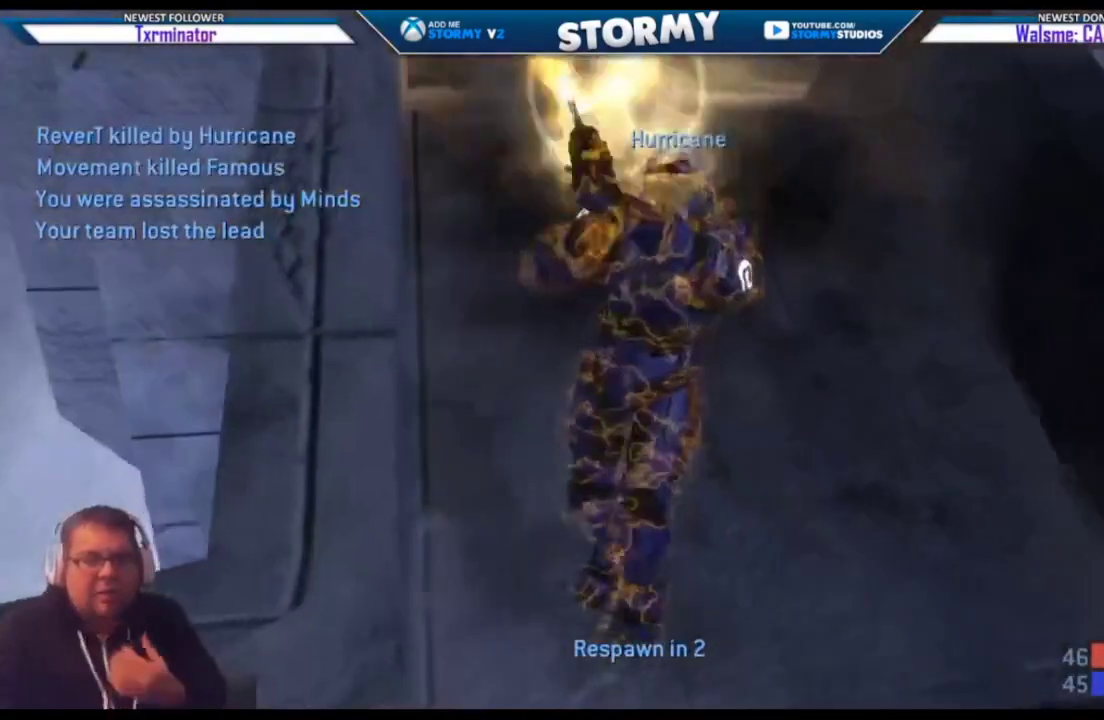
{"dt_ms": 500, "buttons": ["SELECT"], "left_stick": "center", "right_stick": "center", "events": [[383, "SELECT", "down"]]}
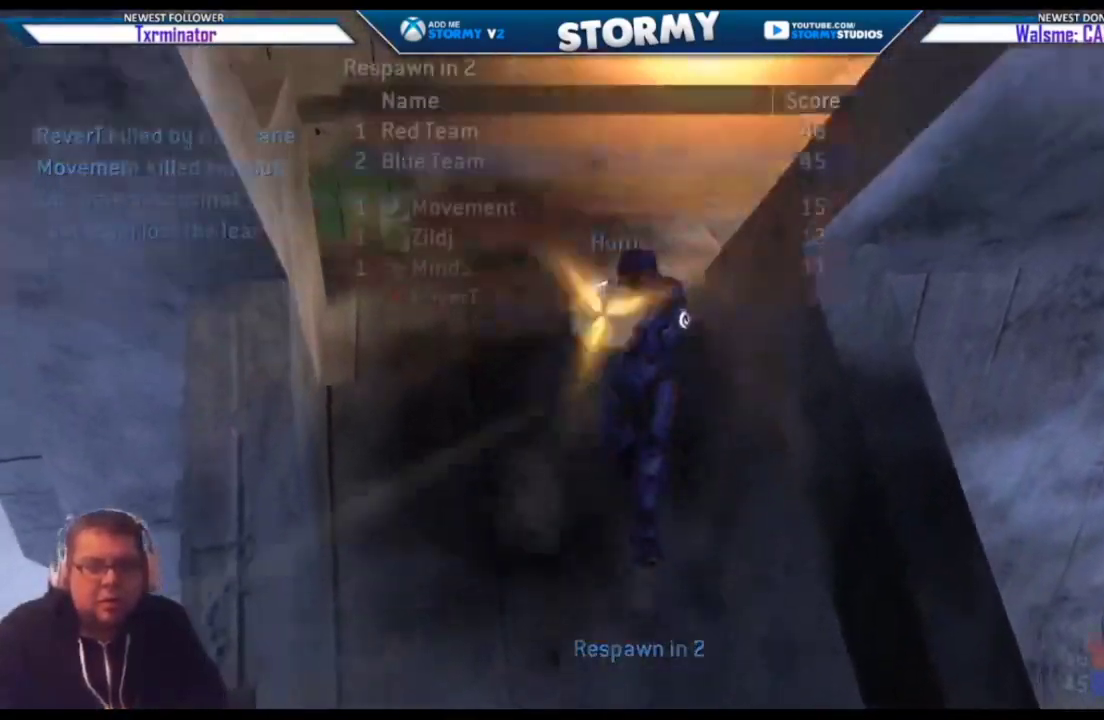
{"dt_ms": 500, "buttons": ["SELECT"], "left_stick": "center", "right_stick": "center", "events": []}
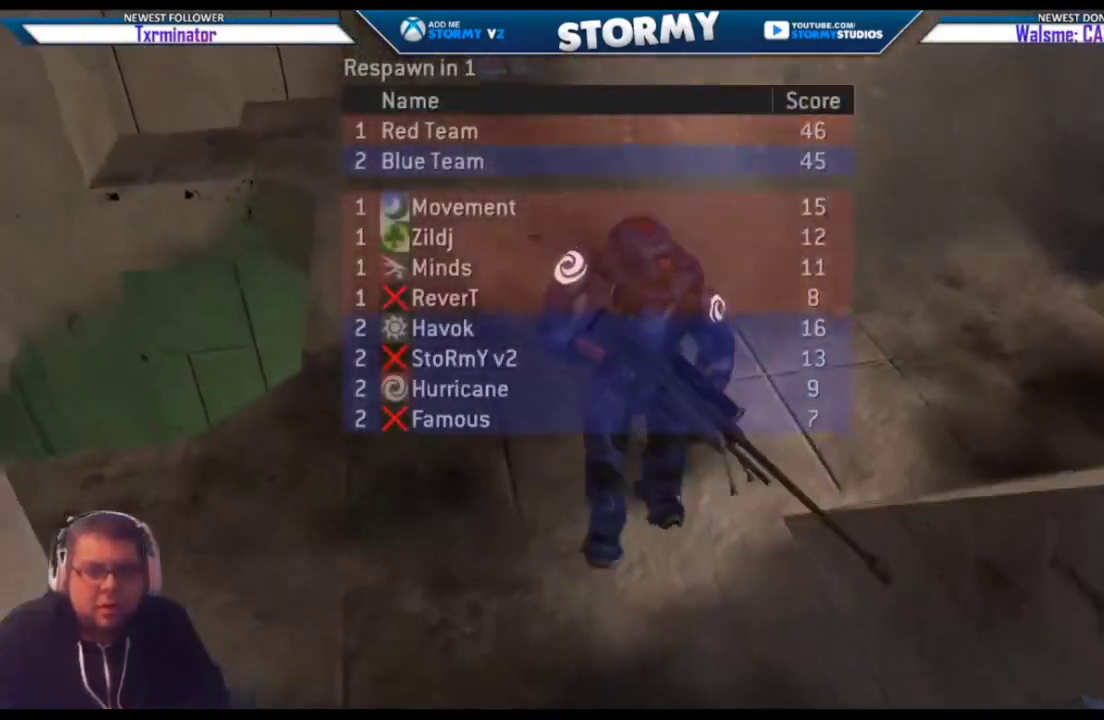
{"dt_ms": 500, "buttons": ["SELECT"], "left_stick": "center", "right_stick": "center", "events": []}
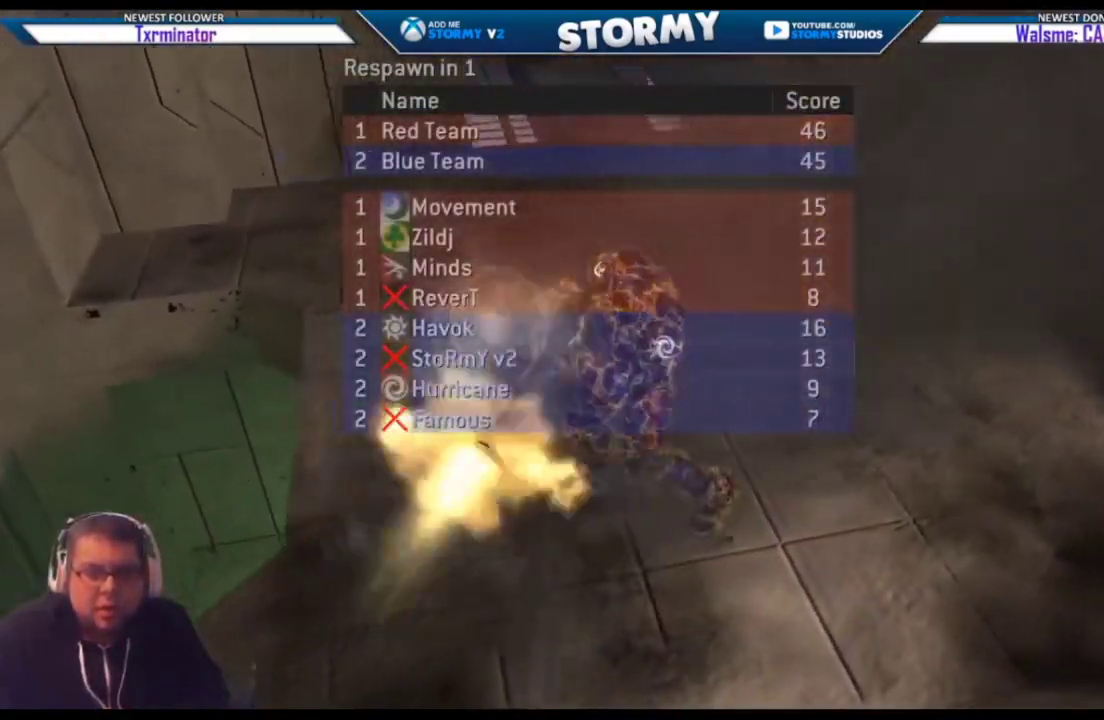
{"dt_ms": 500, "buttons": [], "left_stick": "center", "right_stick": "center", "events": [[233, "SELECT", "up"]]}
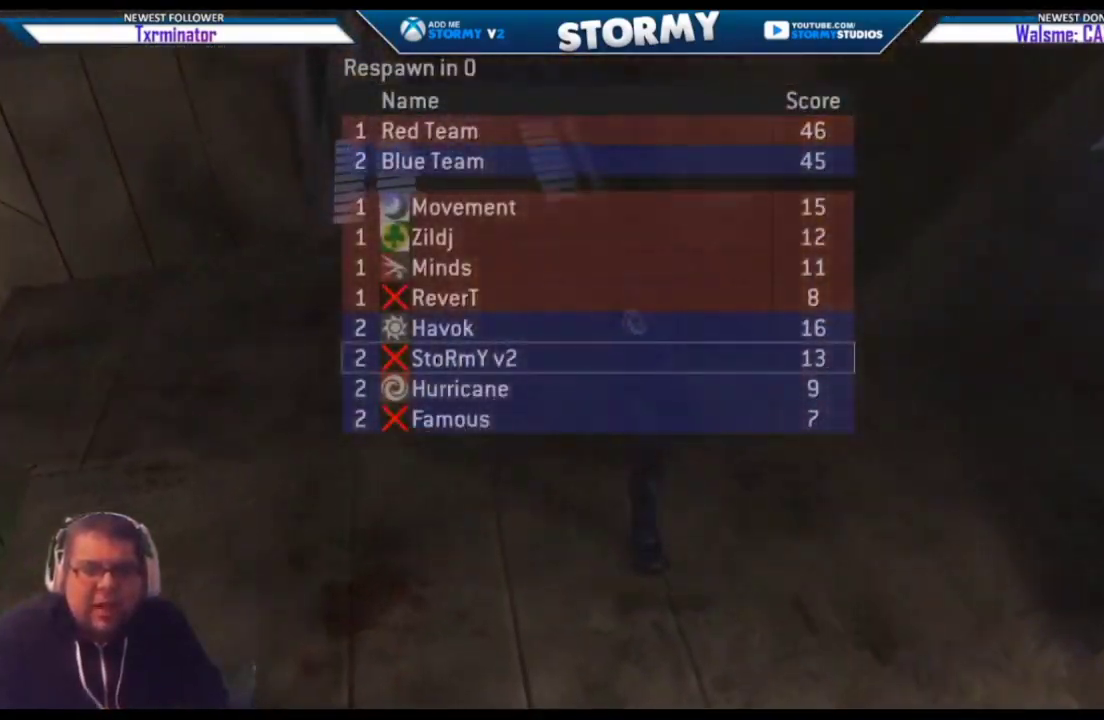
{"dt_ms": 500, "buttons": [], "left_stick": "center", "right_stick": "center", "events": []}
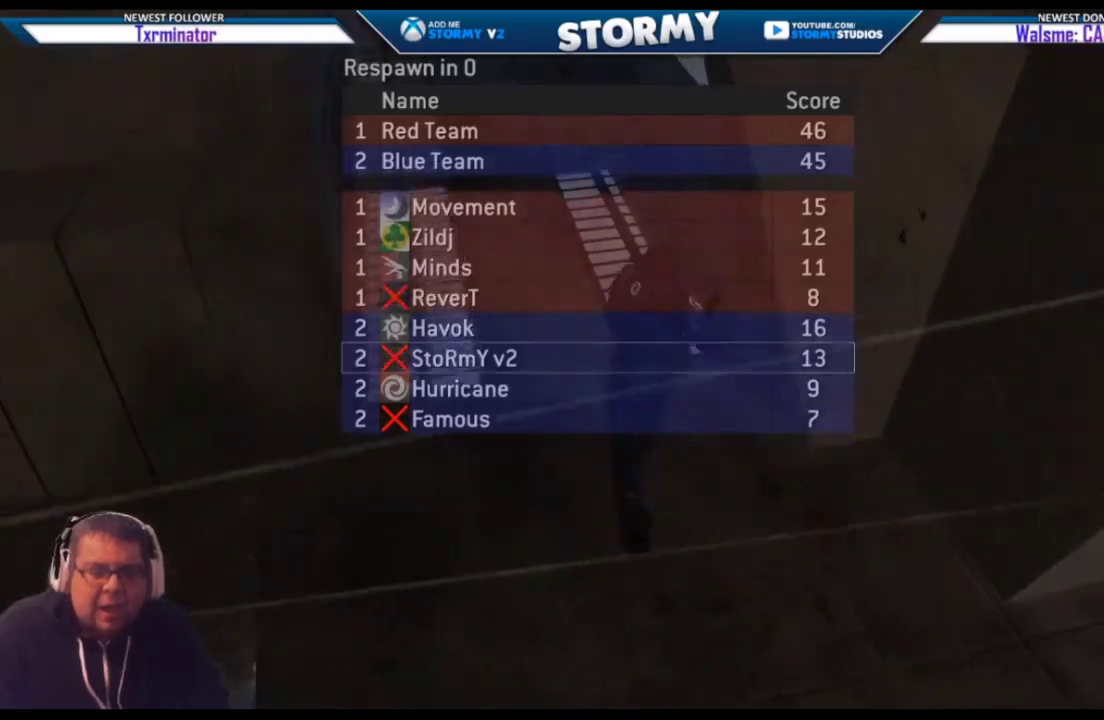
{"dt_ms": 500, "buttons": [], "left_stick": "center", "right_stick": "center", "events": []}
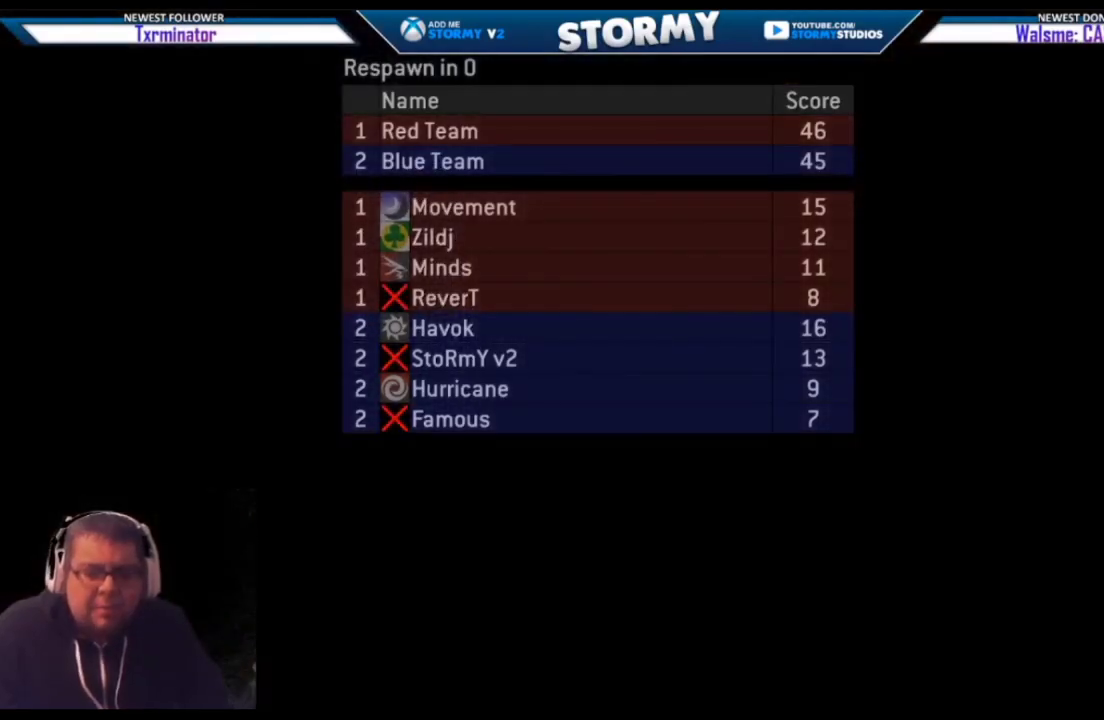
{"dt_ms": 500, "buttons": [], "left_stick": "center", "right_stick": "center", "events": []}
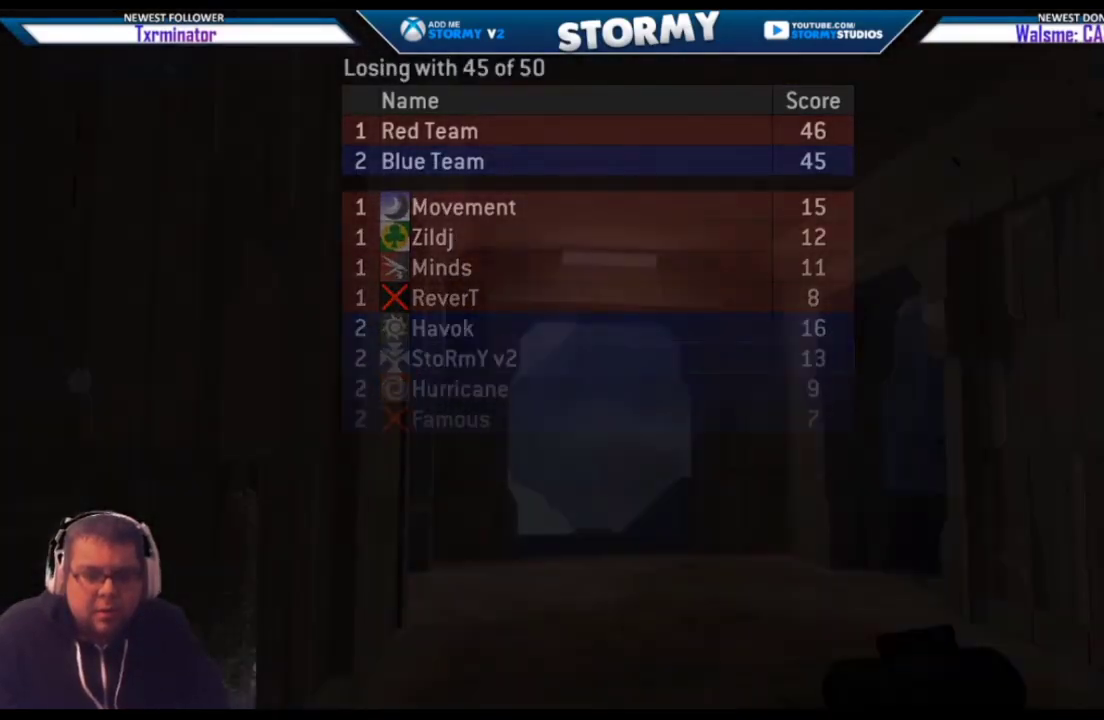
{"dt_ms": 500, "buttons": [], "left_stick": "up-left", "right_stick": "right", "events": [[33, "left_stick", "up"], [33, "right_stick", "down"], [300, "right_stick", "down-right"], [400, "left_stick", "up-left"], [417, "right_stick", "right"]]}
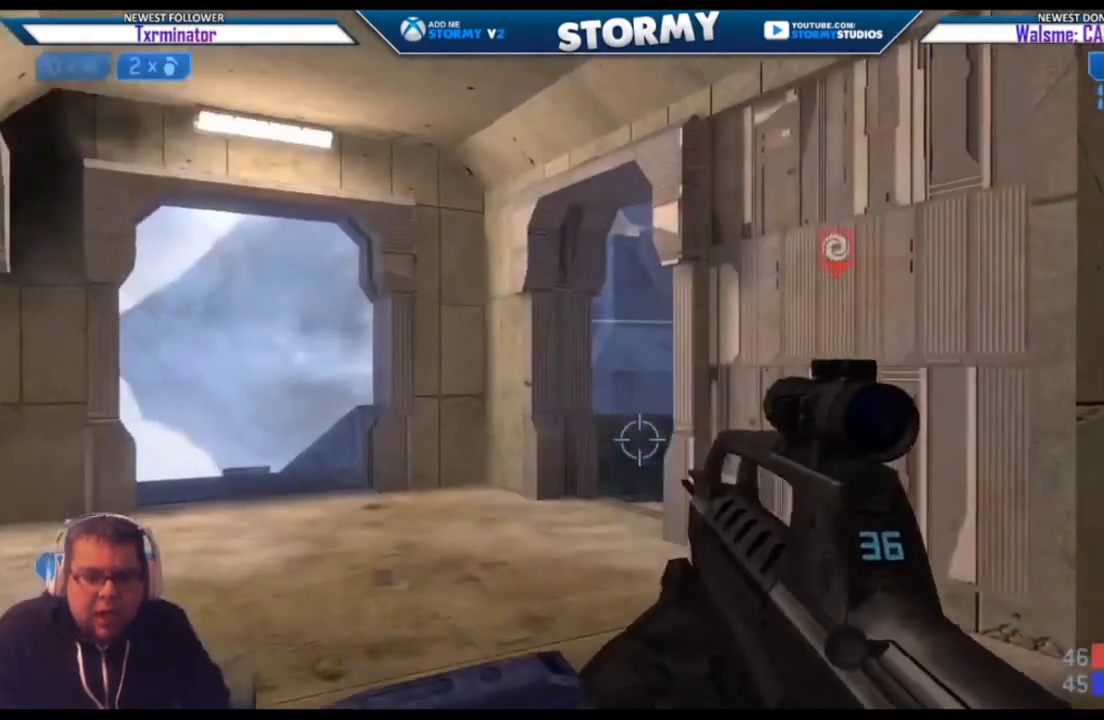
{"dt_ms": 500, "buttons": [], "left_stick": "up-left", "right_stick": "up-right", "events": [[83, "right_stick", "center"], [283, "right_stick", "right"], [333, "right_stick", "up-right"]]}
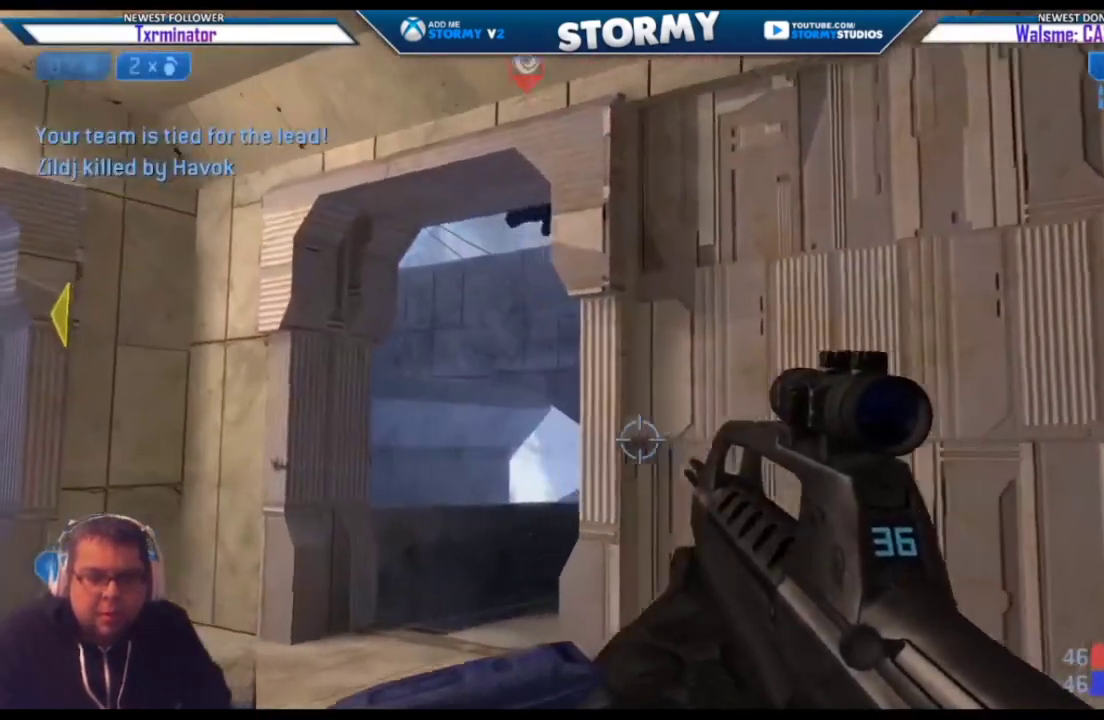
{"dt_ms": 500, "buttons": [], "left_stick": "left", "right_stick": "down-right", "events": [[117, "right_stick", "right"], [417, "right_stick", "down-right"], [500, "left_stick", "left"]]}
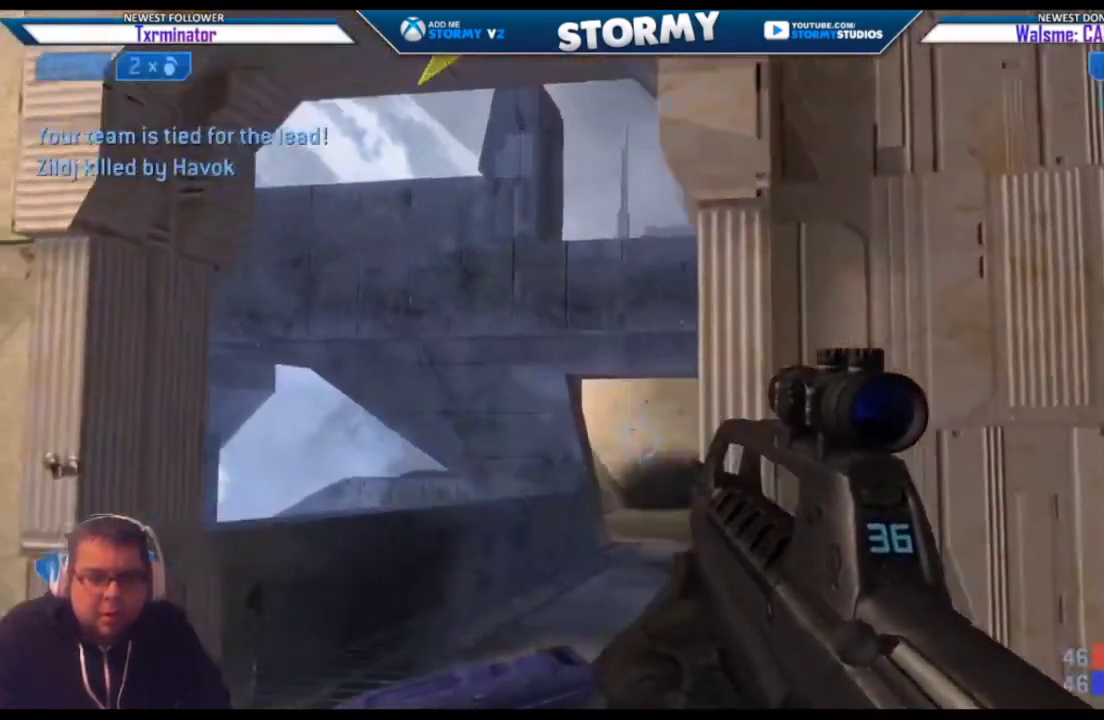
{"dt_ms": 500, "buttons": [], "left_stick": "up-right", "right_stick": "center", "events": [[33, "right_stick", "right"], [150, "right_stick", "center"], [333, "left_stick", "up"], [417, "left_stick", "up-right"]]}
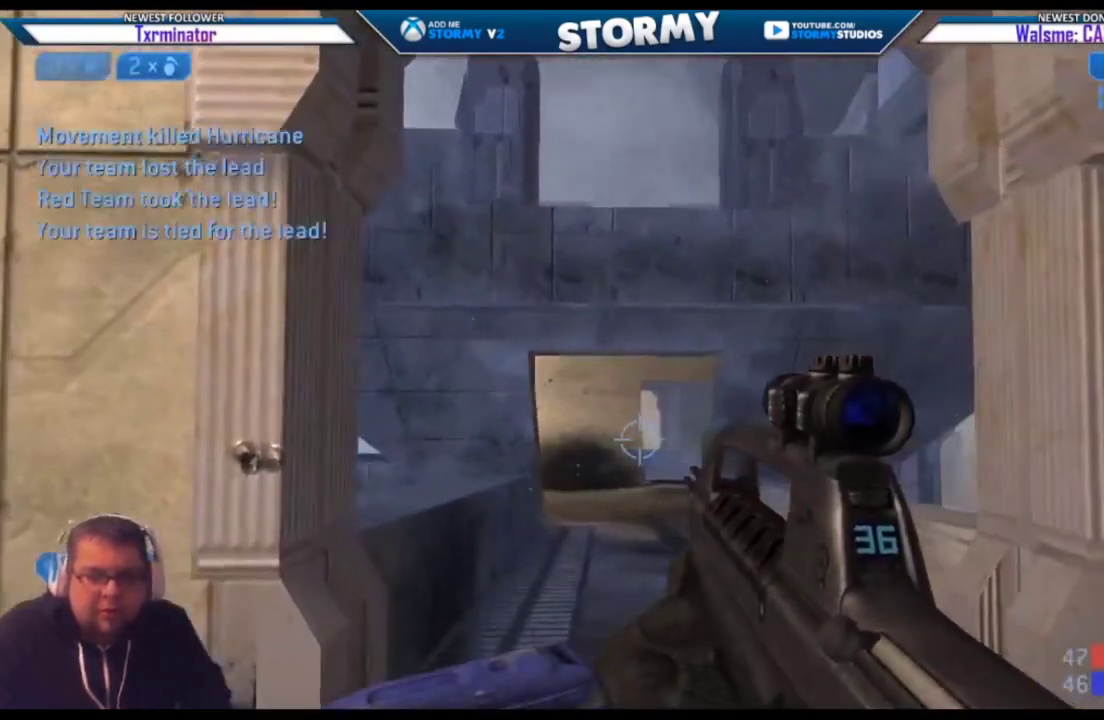
{"dt_ms": 500, "buttons": [], "left_stick": "down-left", "right_stick": "center", "events": [[17, "right_stick", "right"], [200, "left_stick", "center"], [250, "left_stick", "left"], [250, "right_stick", "center"], [383, "left_stick", "down-left"]]}
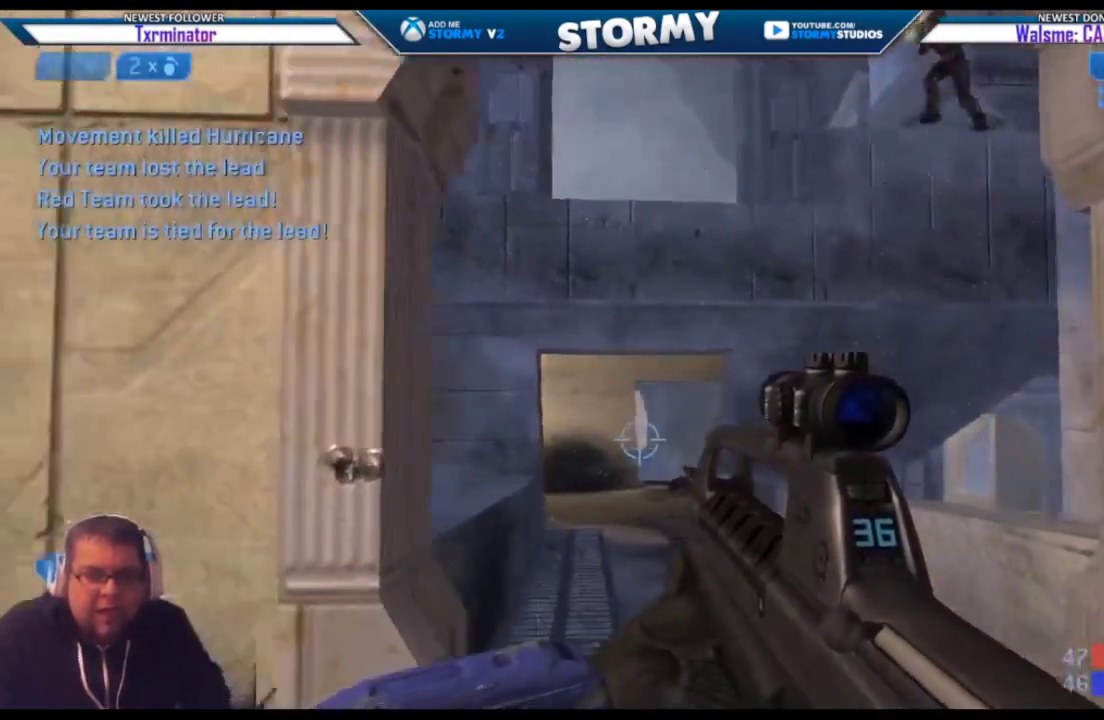
{"dt_ms": 500, "buttons": [], "left_stick": "up", "right_stick": "up-right", "events": [[33, "right_stick", "right"], [67, "left_stick", "down-right"], [150, "left_stick", "up"], [167, "right_stick", "up"], [283, "right_stick", "up-right"]]}
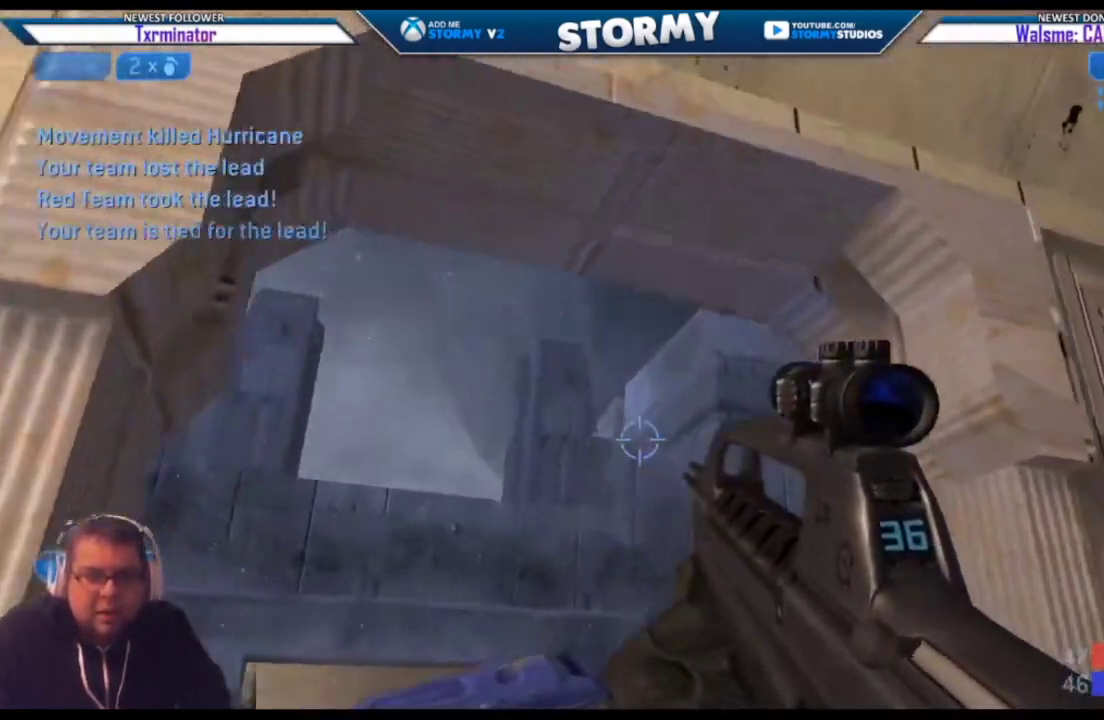
{"dt_ms": 500, "buttons": [], "left_stick": "up-left", "right_stick": "up-right", "events": [[283, "left_stick", "up-left"]]}
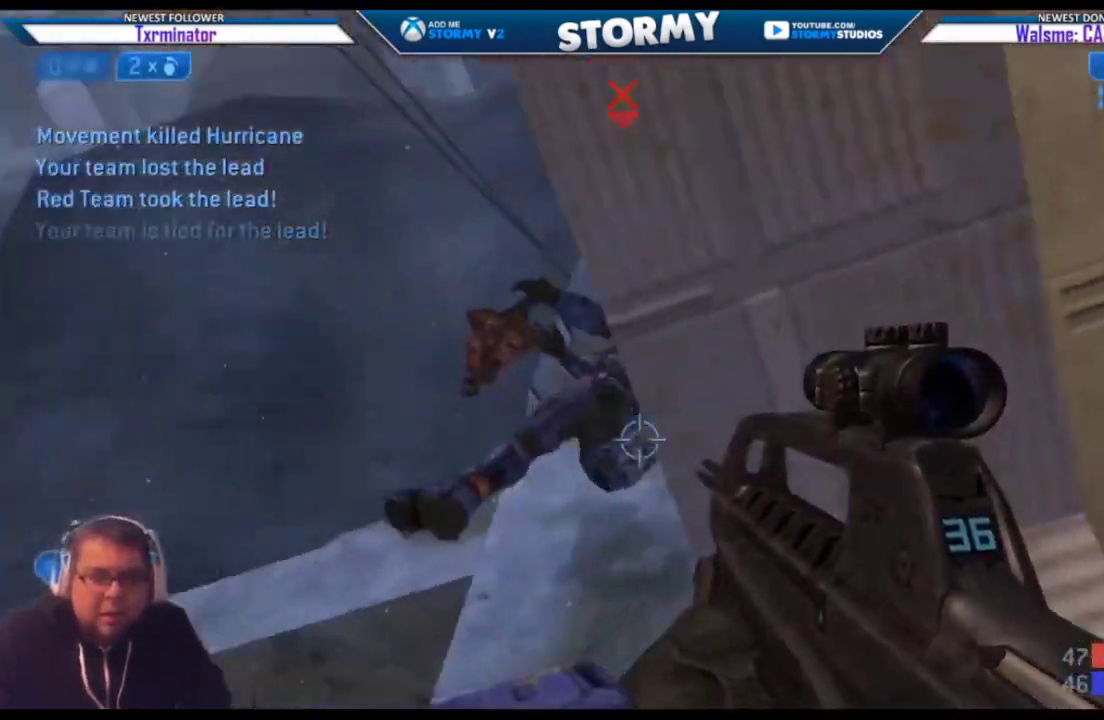
{"dt_ms": 500, "buttons": ["B"], "left_stick": "down-right", "right_stick": "right", "events": [[33, "right_stick", "right"], [67, "A", "down"], [67, "left_stick", "left"], [183, "A", "up"], [200, "right_stick", "down-right"], [283, "left_stick", "down-left"], [350, "L3", "down"], [350, "right_stick", "right"], [400, "B", "down"], [433, "L3", "up"], [450, "left_stick", "down-right"]]}
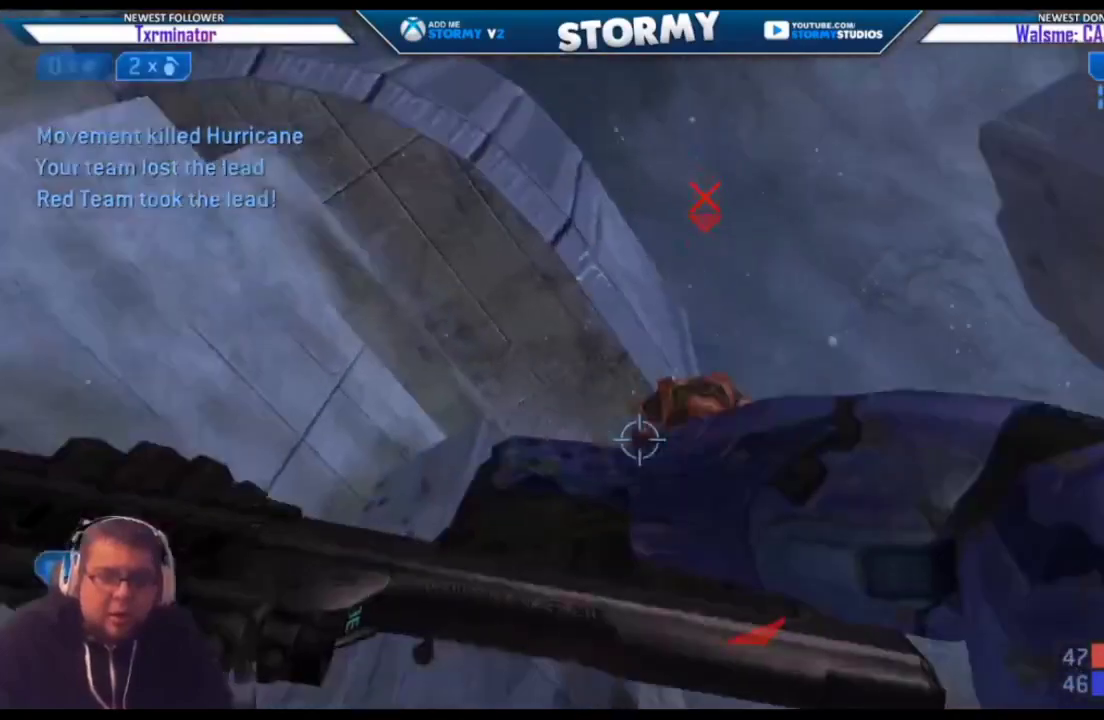
{"dt_ms": 500, "buttons": ["R2"], "left_stick": "down", "right_stick": "up-left", "events": [[33, "R3", "down"], [67, "right_stick", "down"], [83, "X", "down"], [100, "R2", "down"], [183, "R3", "up"], [233, "right_stick", "down-right"], [267, "B", "up"], [267, "X", "up"], [400, "R2", "up"], [450, "R2", "down"], [450, "left_stick", "down"], [450, "right_stick", "down-left"], [500, "right_stick", "up-left"]]}
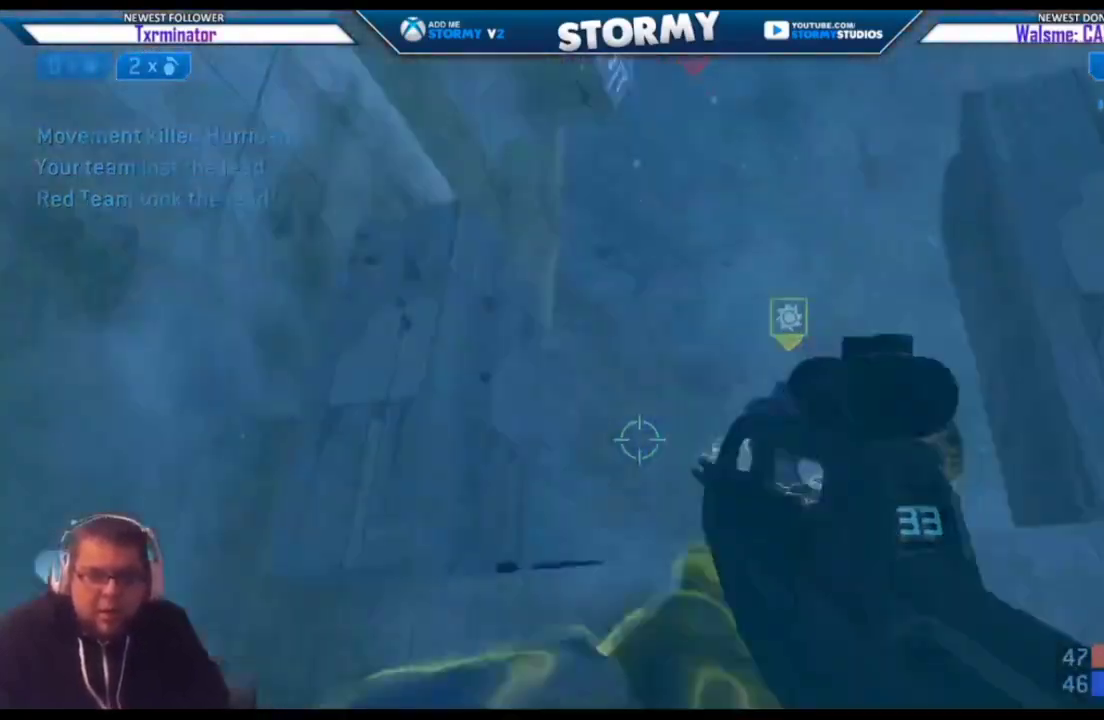
{"dt_ms": 500, "buttons": [], "left_stick": "down-left", "right_stick": "up", "events": [[50, "right_stick", "right"], [217, "B", "down"], [233, "left_stick", "down-left"], [283, "B", "up"], [283, "R2", "up"], [283, "right_stick", "up-left"], [367, "right_stick", "center"], [483, "right_stick", "up"]]}
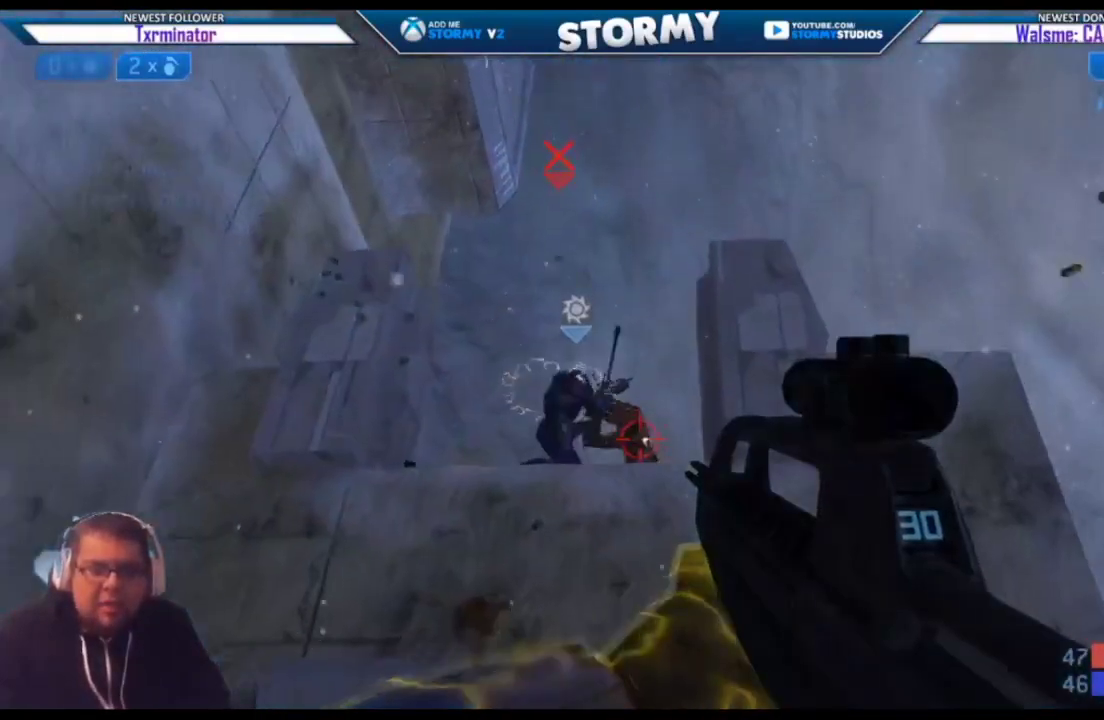
{"dt_ms": 1000, "buttons": [], "left_stick": "up", "right_stick": "up-right"}
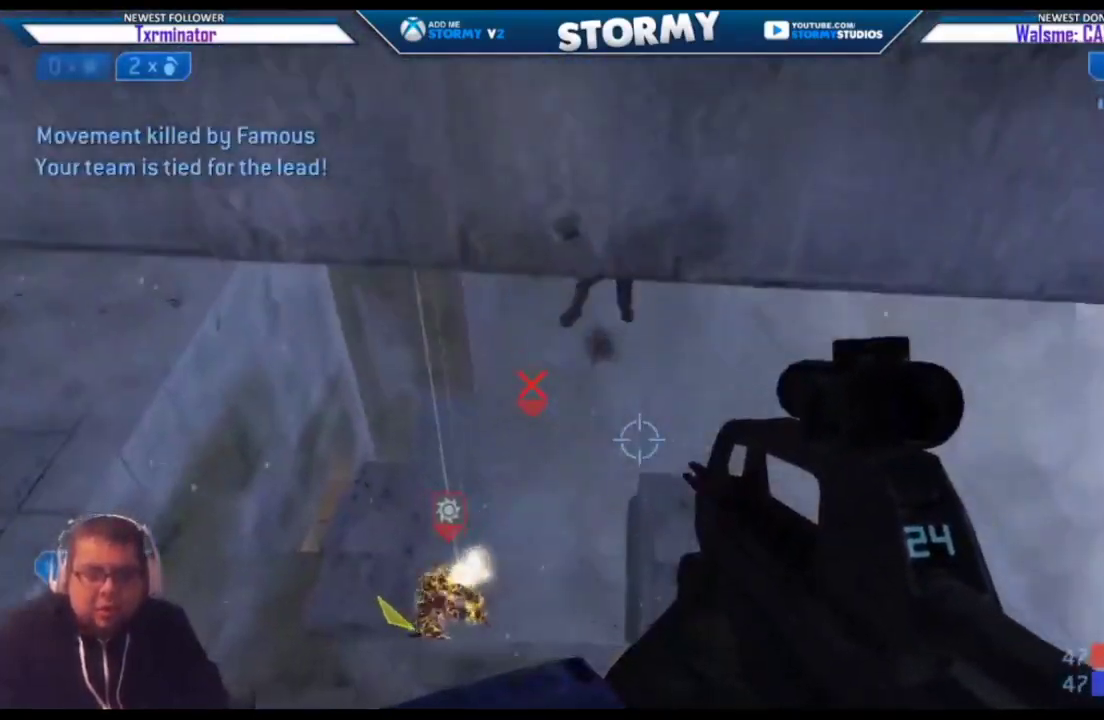
{"dt_ms": 500, "buttons": ["X"], "left_stick": "center", "right_stick": "center", "events": [[33, "right_stick", "up"], [150, "X", "down"], [233, "left_stick", "down"], [317, "left_stick", "center"], [433, "right_stick", "center"]]}
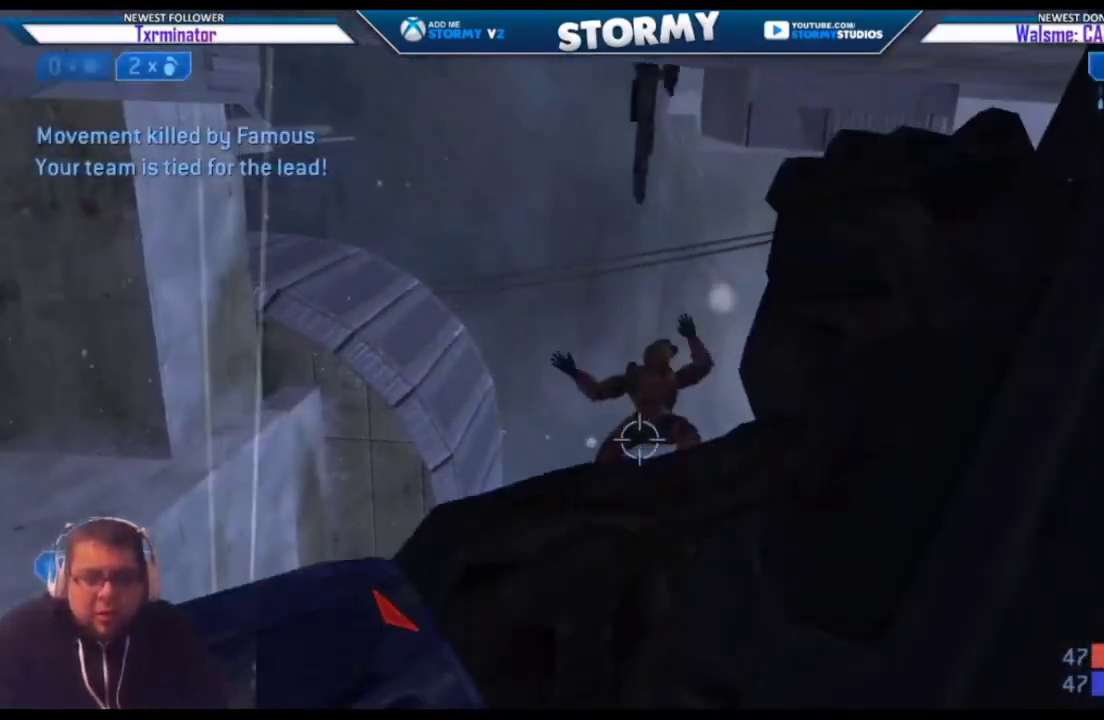
{"dt_ms": 500, "buttons": ["X", "L3"], "left_stick": "center", "right_stick": "down-left", "events": [[50, "A", "down"], [100, "left_stick", "down"], [133, "A", "up"], [150, "L3", "down"], [267, "left_stick", "center"], [283, "right_stick", "down"], [450, "right_stick", "down-left"]]}
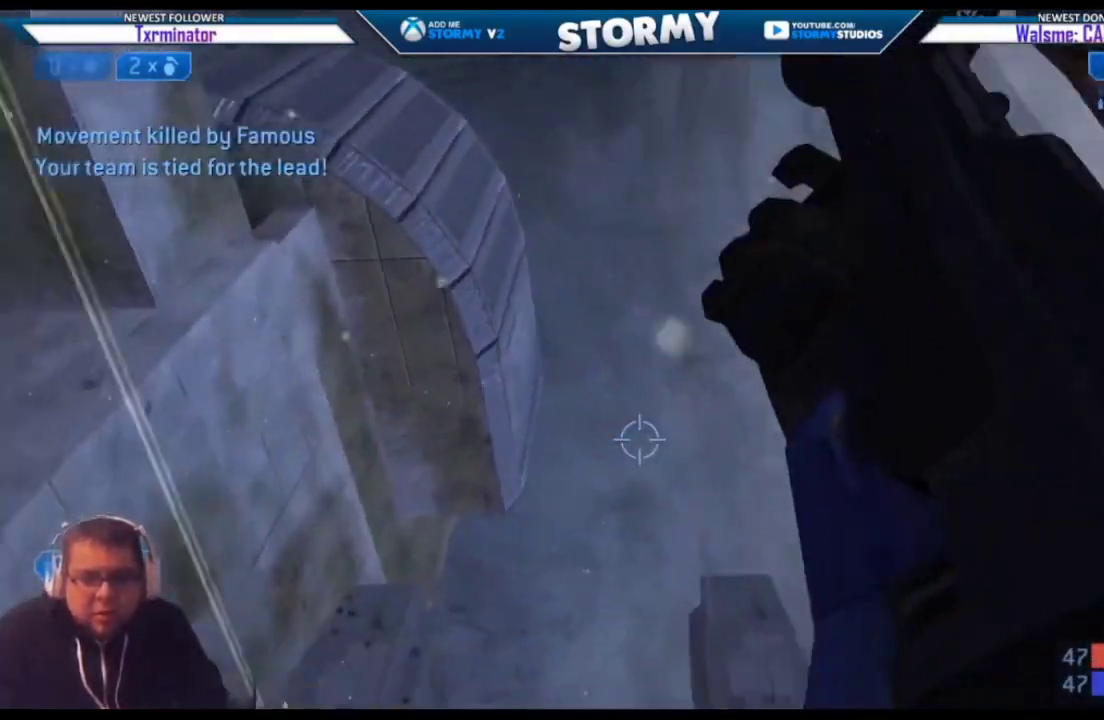
{"dt_ms": 500, "buttons": [], "left_stick": "right", "right_stick": "left", "events": [[83, "L3", "up"], [83, "left_stick", "up-right"], [350, "X", "up"], [400, "left_stick", "right"], [450, "right_stick", "left"]]}
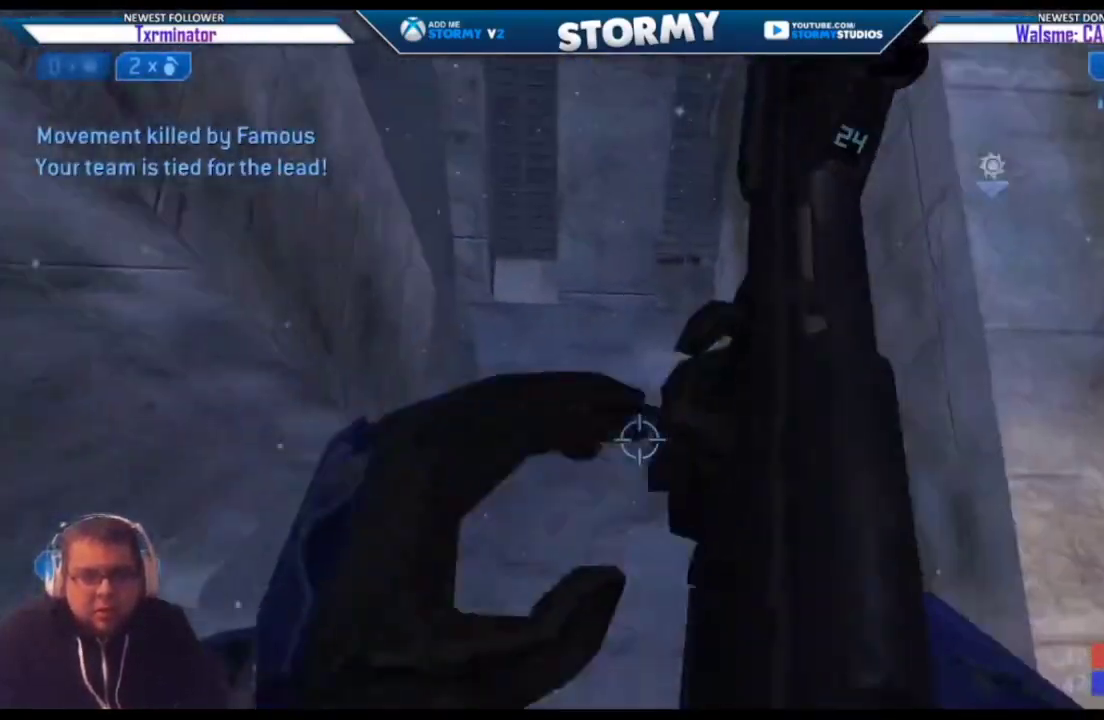
{"dt_ms": 500, "buttons": [], "left_stick": "down-right", "right_stick": "up-left", "events": [[17, "left_stick", "down-right"], [100, "right_stick", "up-left"]]}
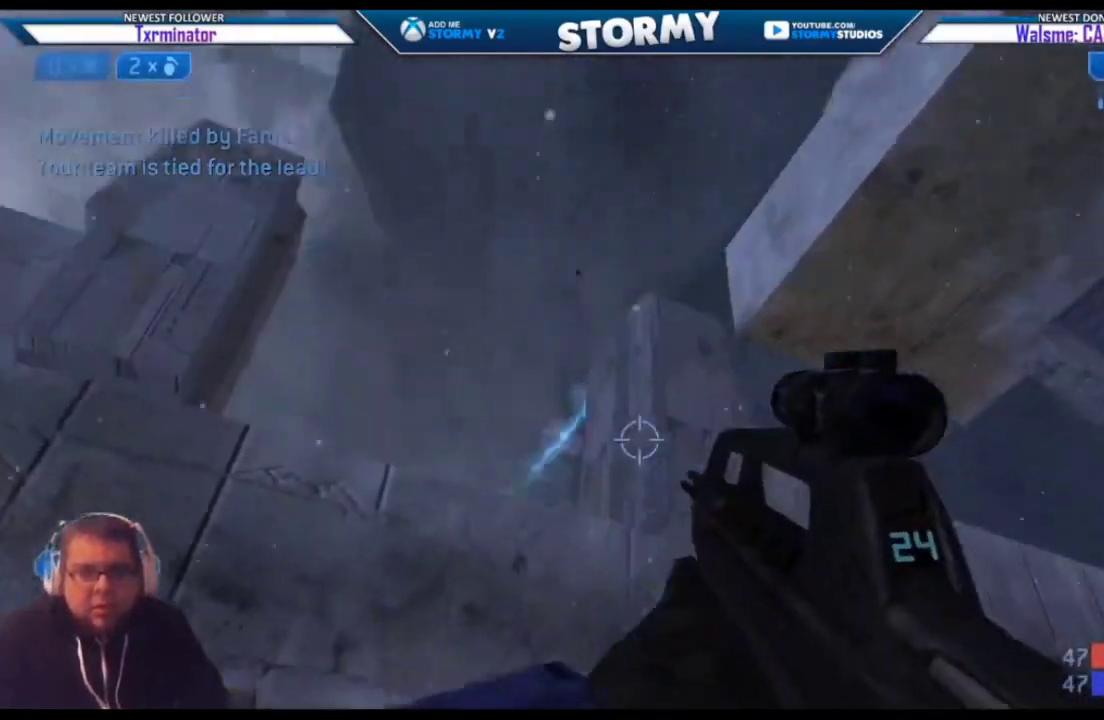
{"dt_ms": 500, "buttons": [], "left_stick": "center", "right_stick": "down", "events": [[150, "left_stick", "down-left"], [150, "right_stick", "down"], [250, "left_stick", "left"], [450, "left_stick", "center"]]}
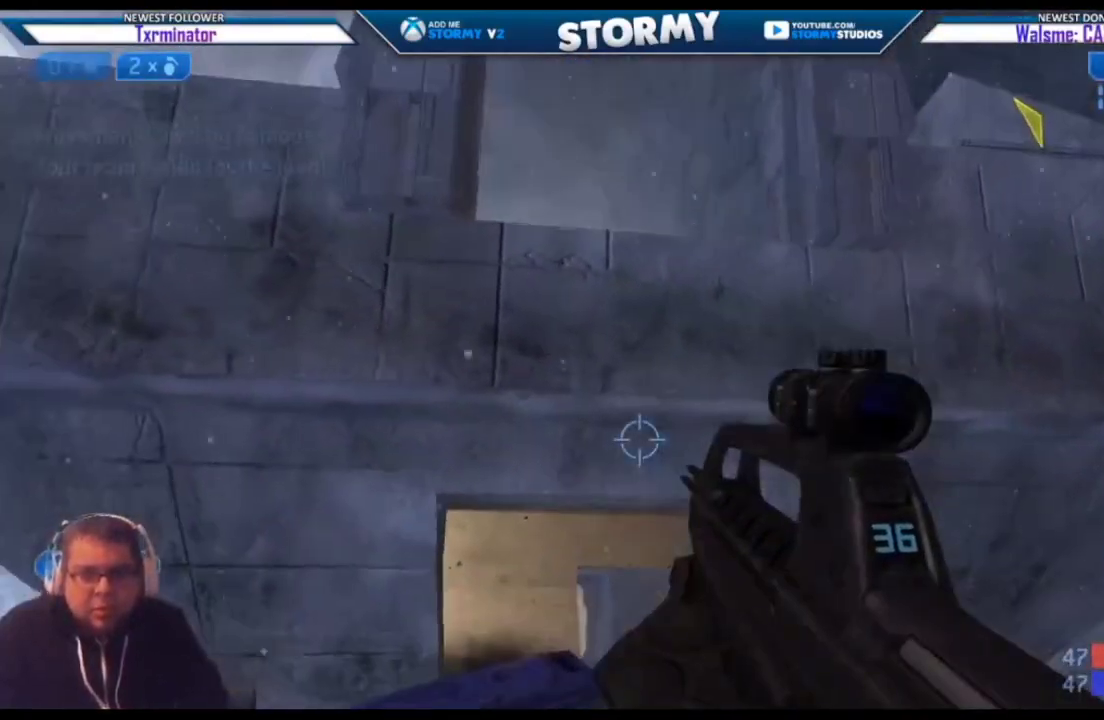
{"dt_ms": 500, "buttons": [], "left_stick": "up-left", "right_stick": "center", "events": [[33, "right_stick", "center"], [100, "A", "down"], [133, "left_stick", "up-left"], [167, "right_stick", "down"], [233, "A", "up"], [333, "right_stick", "center"]]}
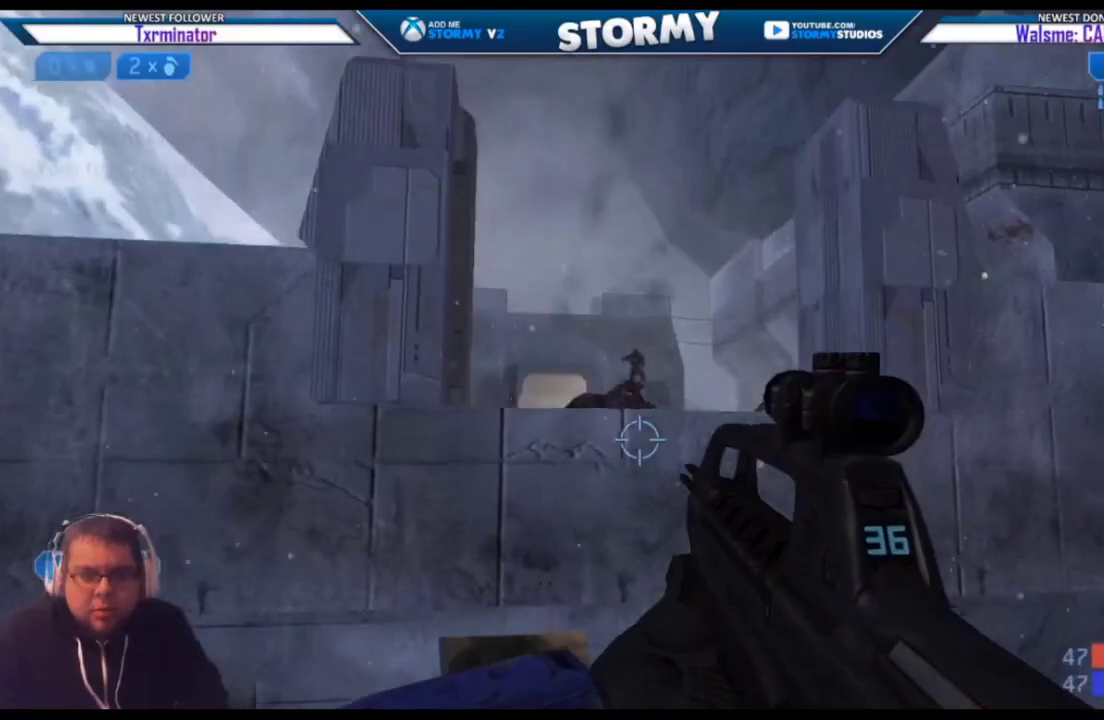
{"dt_ms": 500, "buttons": ["R2"], "left_stick": "up-left", "right_stick": "center", "events": [[200, "right_stick", "up-right"], [300, "R2", "down"], [417, "right_stick", "center"]]}
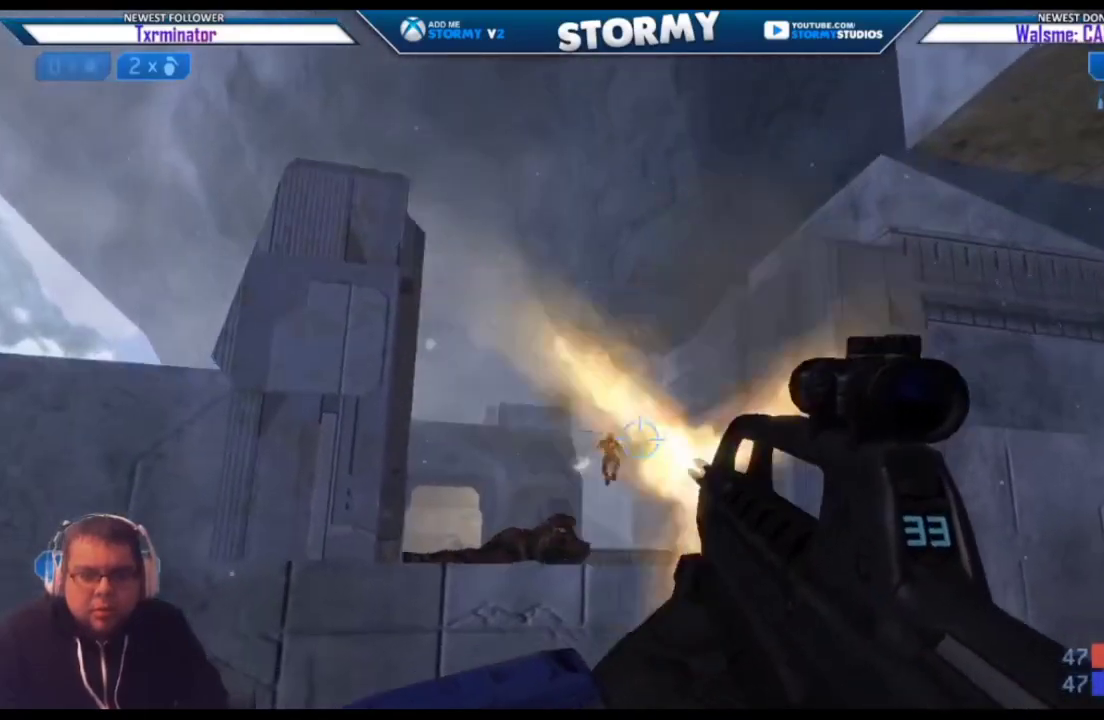
{"dt_ms": 500, "buttons": [], "left_stick": "up", "right_stick": "center", "events": [[50, "left_stick", "center"], [83, "R2", "up"], [117, "left_stick", "up-right"], [183, "right_stick", "down-right"], [200, "R2", "down"], [200, "left_stick", "up"], [400, "R2", "up"], [450, "right_stick", "center"]]}
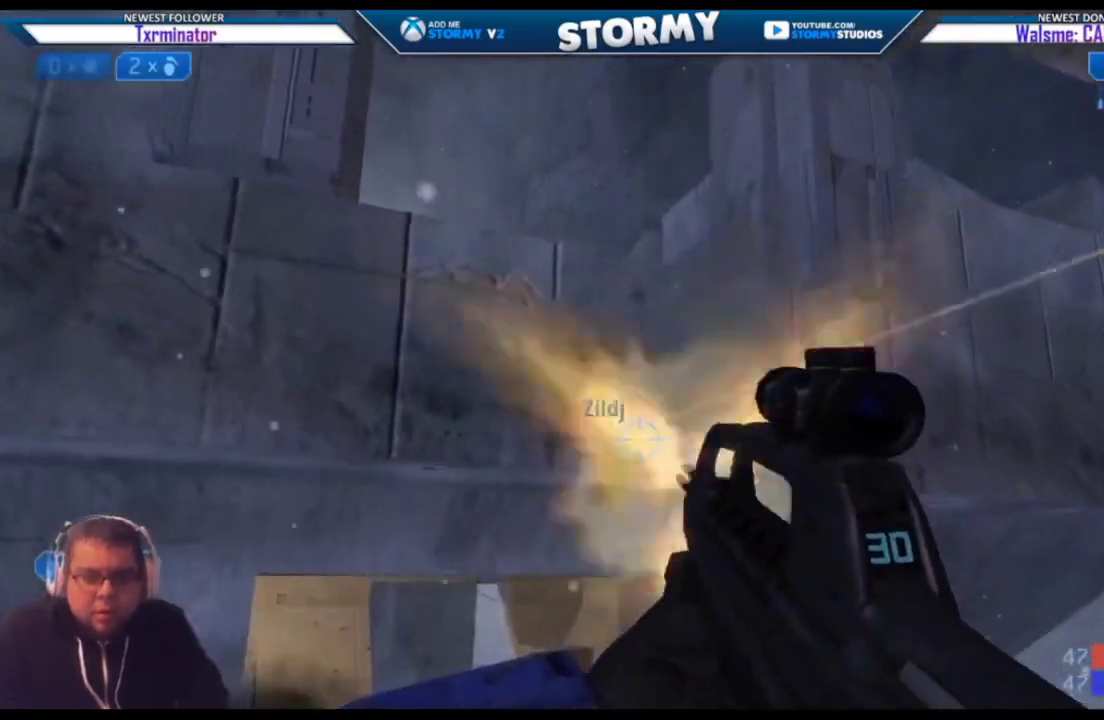
{"dt_ms": 500, "buttons": ["R2", "L3"], "left_stick": "up-left", "right_stick": "right", "events": [[50, "A", "down"], [100, "right_stick", "down"], [133, "A", "up"], [200, "right_stick", "center"], [217, "L3", "down"], [233, "left_stick", "up-left"], [367, "right_stick", "down-right"], [417, "right_stick", "right"], [433, "R2", "down"]]}
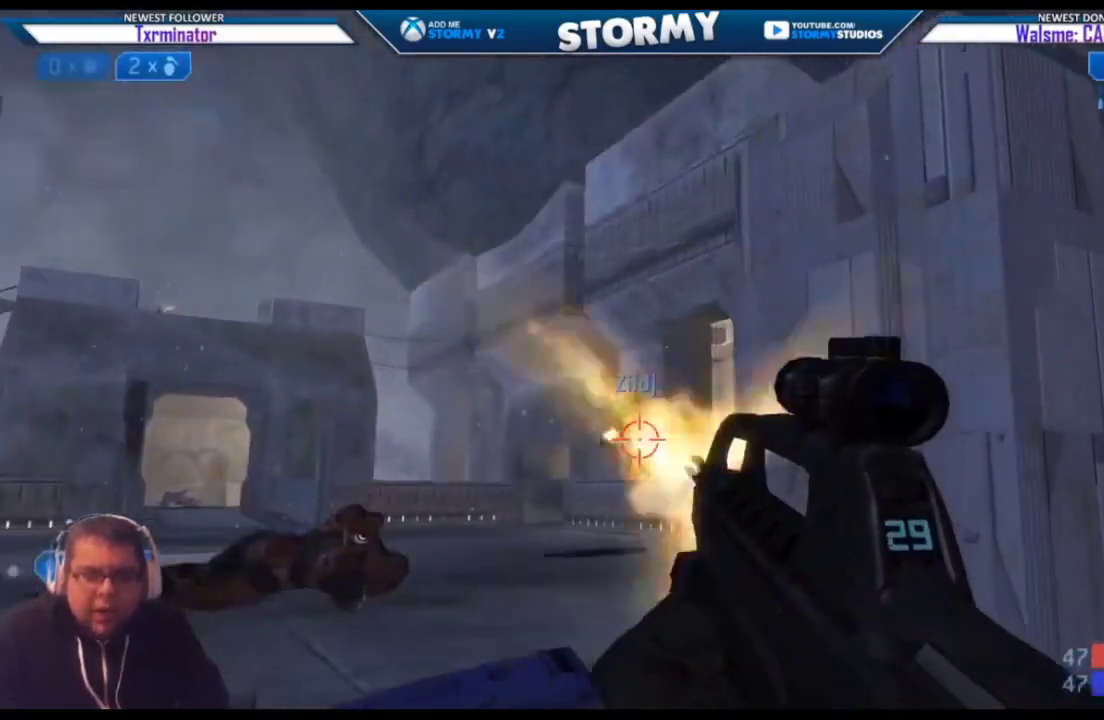
{"dt_ms": 500, "buttons": ["R2"], "left_stick": "up-right", "right_stick": "down-left", "events": [[100, "right_stick", "center"], [167, "right_stick", "down"], [233, "R2", "up"], [283, "R2", "down"], [350, "L3", "up"], [383, "right_stick", "center"], [450, "left_stick", "up-right"], [467, "right_stick", "down-left"]]}
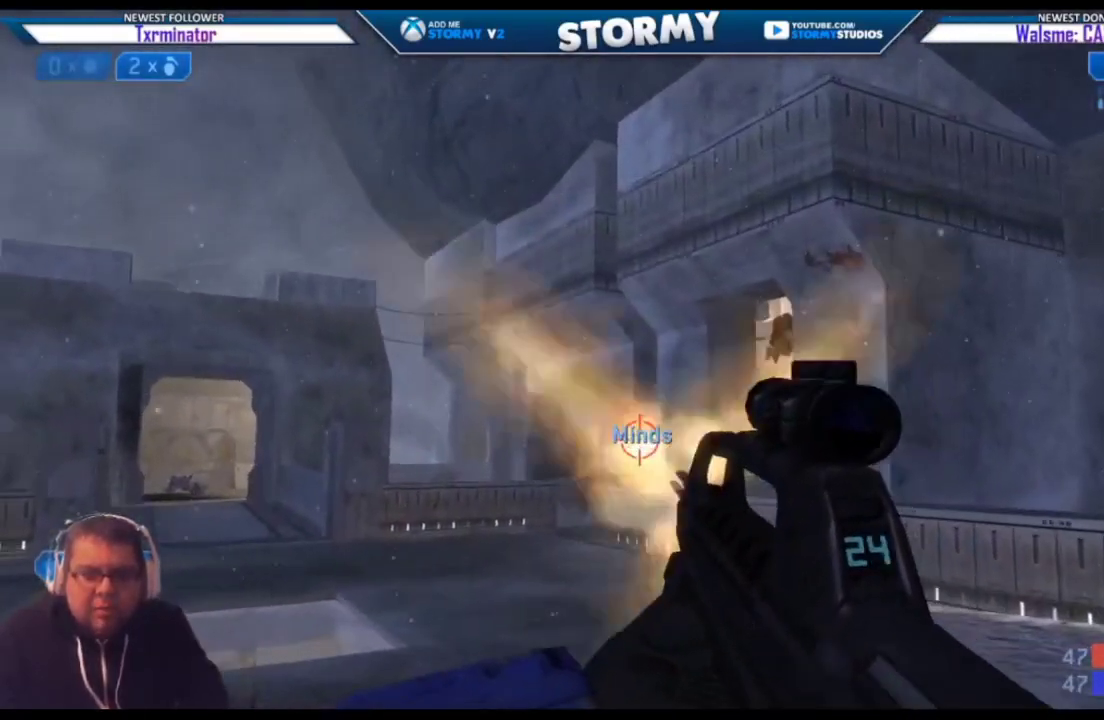
{"dt_ms": 500, "buttons": [], "left_stick": "up", "right_stick": "down-left", "events": [[100, "left_stick", "up-left"], [417, "R2", "up"], [500, "left_stick", "up"]]}